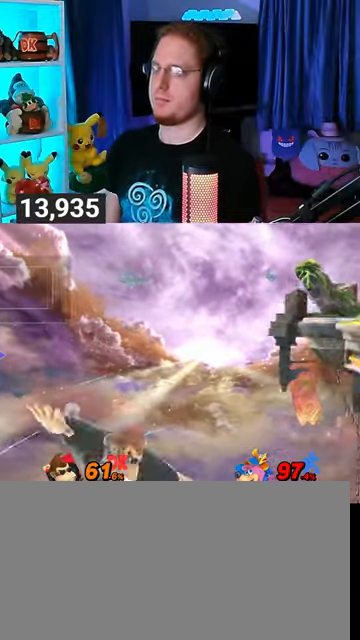
Gameplay with a controller (Nintendo layout); each line is a JSON object with the inputs held at the frame after it. "events" lists button and stick changes between this image and that frame as [ms after this image, input, new state], when the widget could be followed in between. Not read: L3 R3.
{"buttons": [], "left_stick": "right", "right_stick": "center", "events": [[367, "Y", "up"], [367, "left_stick", "right"]]}
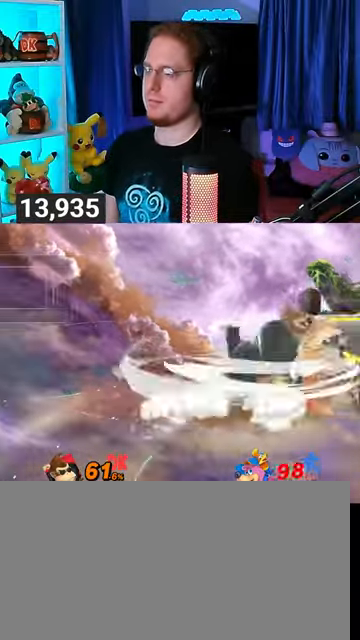
{"buttons": [], "left_stick": "down-left", "right_stick": "center", "events": [[100, "left_stick", "center"], [267, "left_stick", "left"], [367, "left_stick", "right"], [400, "Y", "down"], [433, "Y", "up"], [500, "left_stick", "down-left"]]}
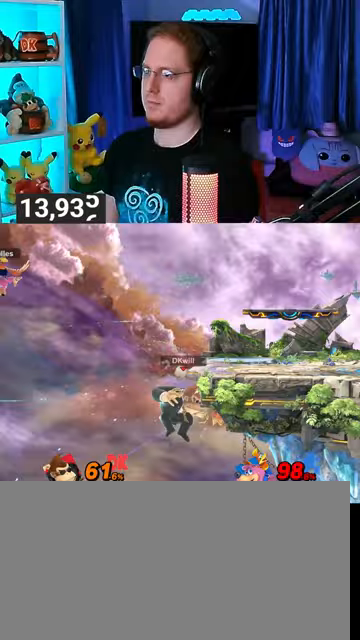
{"buttons": [], "left_stick": "center", "right_stick": "center", "events": [[67, "B", "down"], [133, "B", "up"], [167, "left_stick", "center"], [233, "left_stick", "right"], [467, "left_stick", "center"]]}
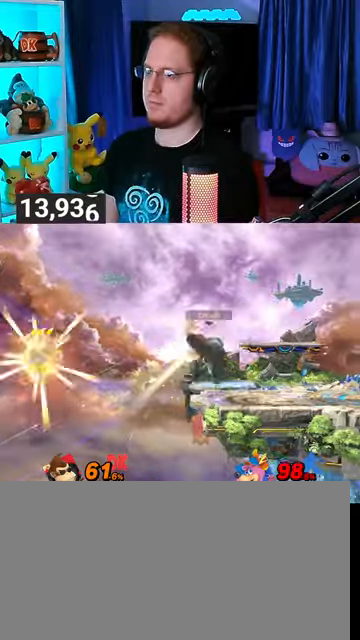
{"buttons": [], "left_stick": "center", "right_stick": "center", "events": [[233, "R1", "down"], [467, "R1", "up"]]}
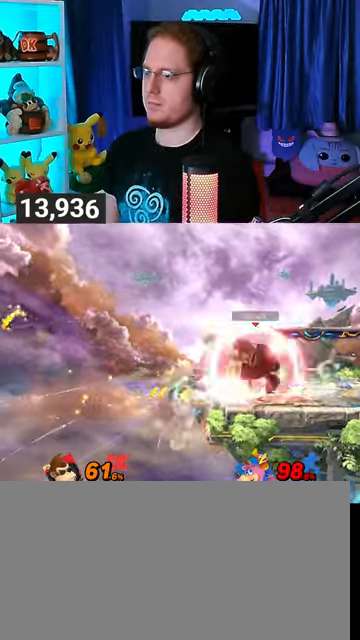
{"buttons": [], "left_stick": "right", "right_stick": "center", "events": [[67, "Y", "down"], [100, "A", "down"], [100, "Y", "up"], [133, "A", "up"], [167, "left_stick", "right"], [367, "left_stick", "up-right"], [500, "left_stick", "right"]]}
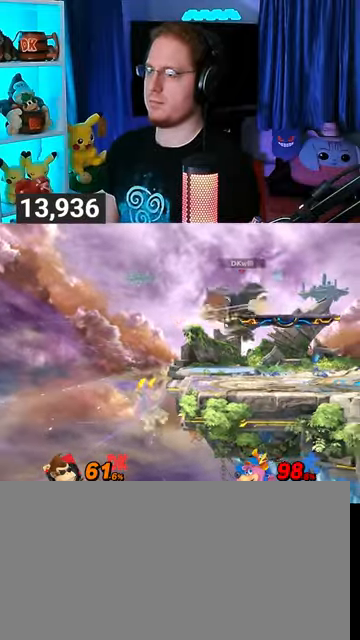
{"buttons": [], "left_stick": "right", "right_stick": "center", "events": [[33, "left_stick", "down-right"], [133, "left_stick", "center"], [233, "left_stick", "left"], [433, "left_stick", "right"]]}
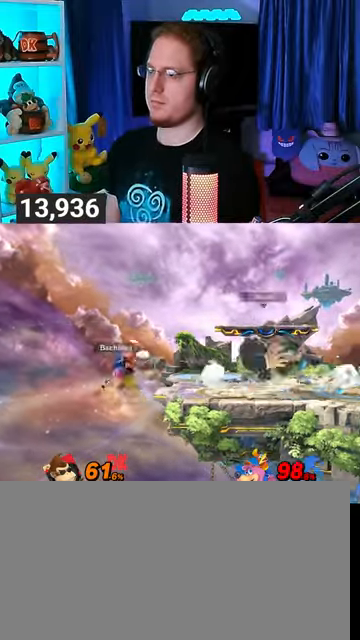
{"buttons": [], "left_stick": "right", "right_stick": "center", "events": [[300, "left_stick", "center"], [333, "Y", "down"], [400, "Y", "up"], [400, "left_stick", "right"]]}
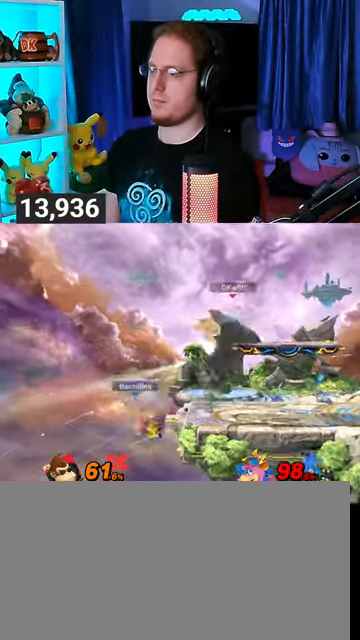
{"buttons": [], "left_stick": "right", "right_stick": "center", "events": []}
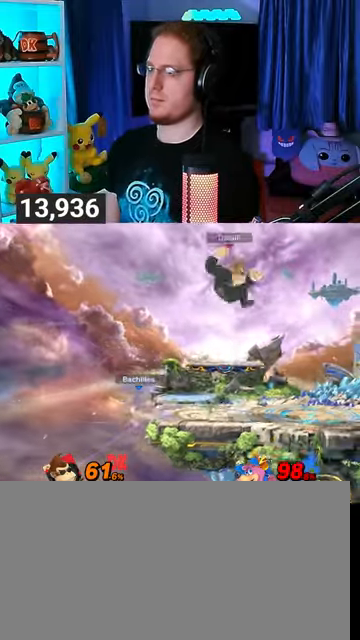
{"buttons": [], "left_stick": "right", "right_stick": "center", "events": [[133, "left_stick", "down-right"], [367, "left_stick", "center"], [467, "left_stick", "right"]]}
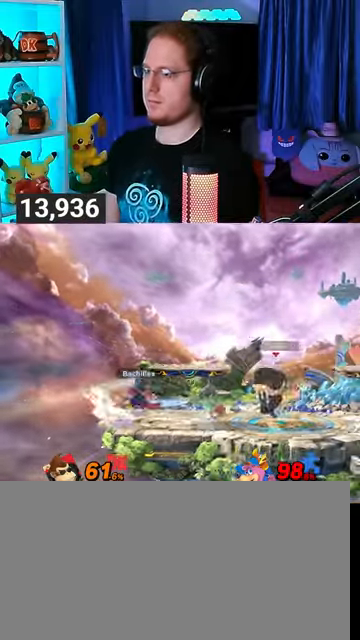
{"buttons": ["Y"], "left_stick": "center", "right_stick": "center", "events": [[233, "left_stick", "left"], [367, "Y", "down"], [400, "left_stick", "center"]]}
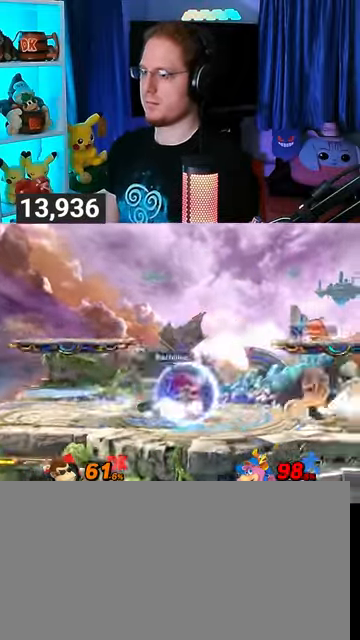
{"buttons": [], "left_stick": "center", "right_stick": "center", "events": [[100, "Y", "up"]]}
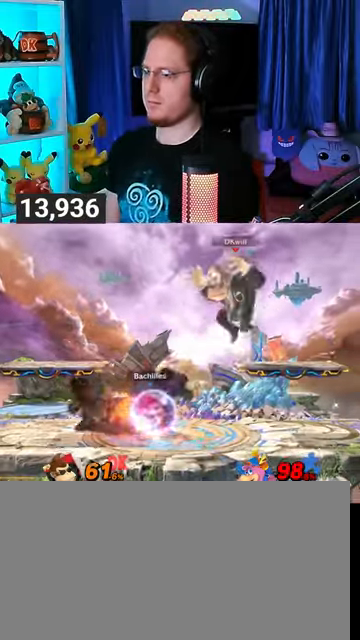
{"buttons": [], "left_stick": "left", "right_stick": "center", "events": [[33, "Y", "down"], [200, "Y", "up"], [233, "left_stick", "left"]]}
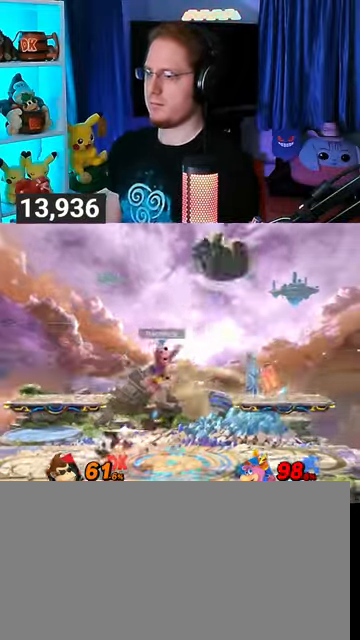
{"buttons": [], "left_stick": "down-left", "right_stick": "center", "events": [[267, "left_stick", "down-left"]]}
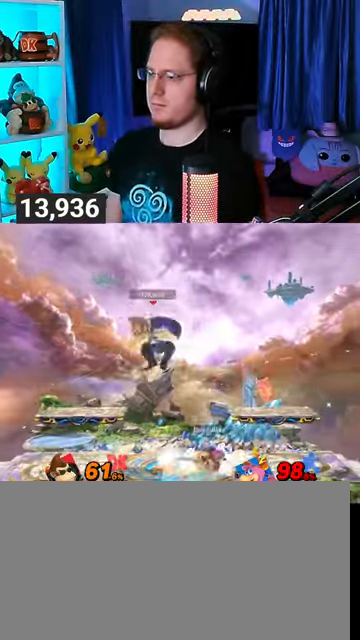
{"buttons": [], "left_stick": "center", "right_stick": "center", "events": [[133, "left_stick", "center"], [200, "left_stick", "left"], [300, "left_stick", "center"]]}
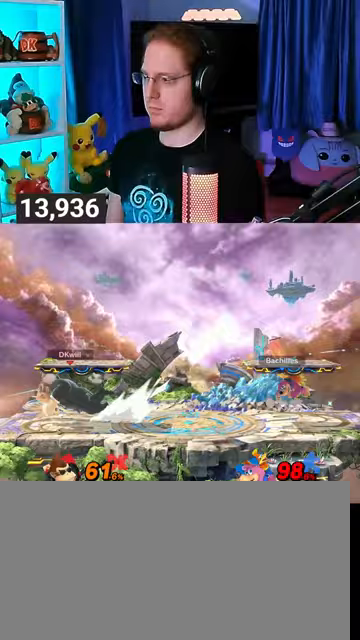
{"buttons": [], "left_stick": "left", "right_stick": "center", "events": [[100, "left_stick", "right"], [500, "left_stick", "left"]]}
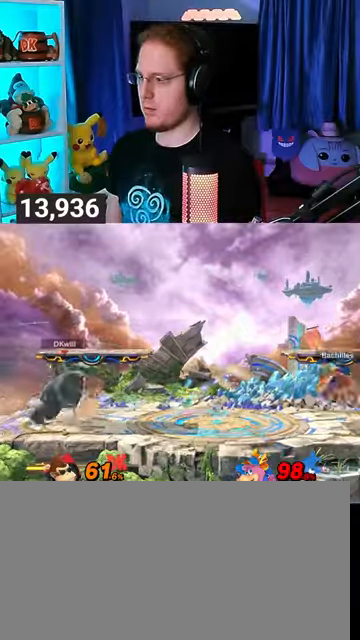
{"buttons": ["B"], "left_stick": "up-right", "right_stick": "center", "events": [[167, "left_stick", "center"], [333, "left_stick", "right"], [467, "B", "down"], [467, "left_stick", "up-right"]]}
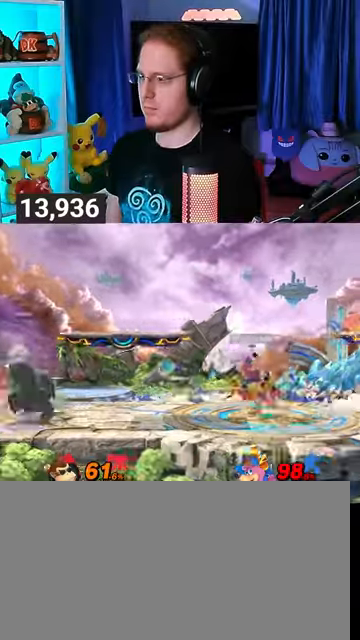
{"buttons": ["Y"], "left_stick": "left", "right_stick": "center", "events": [[33, "B", "up"], [33, "left_stick", "right"], [333, "left_stick", "left"], [433, "Y", "down"]]}
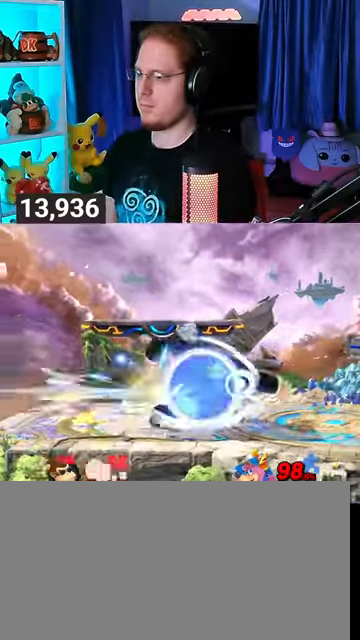
{"buttons": ["Y"], "left_stick": "left", "right_stick": "center", "events": []}
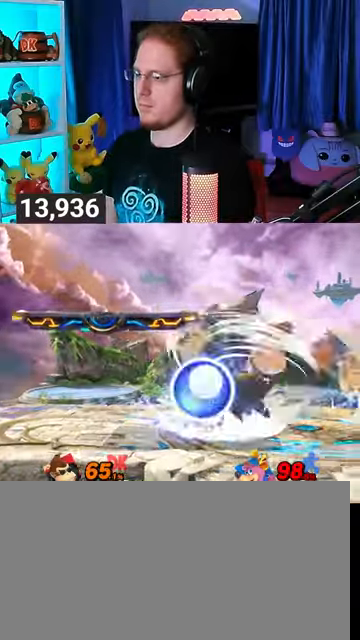
{"buttons": ["Y"], "left_stick": "left", "right_stick": "center", "events": []}
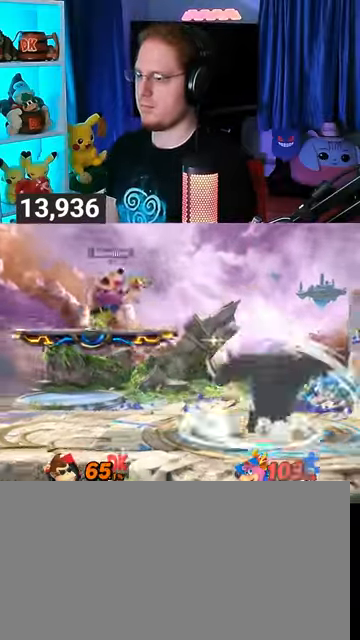
{"buttons": [], "left_stick": "center", "right_stick": "center", "events": [[33, "Y", "up"], [133, "left_stick", "center"]]}
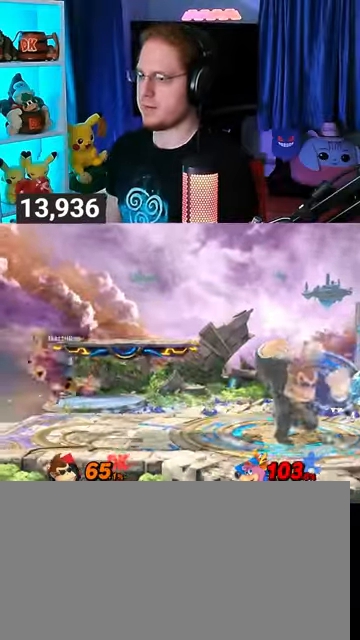
{"buttons": [], "left_stick": "center", "right_stick": "center", "events": [[200, "left_stick", "right"], [333, "left_stick", "center"]]}
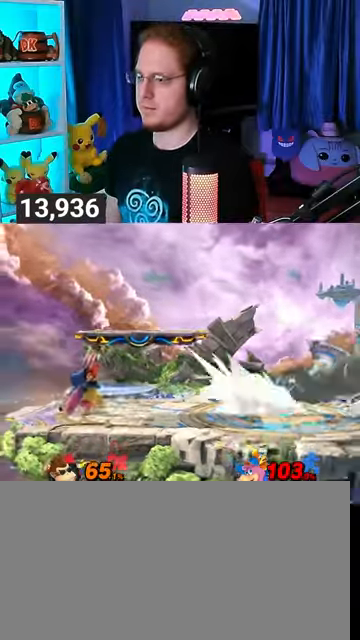
{"buttons": [], "left_stick": "left", "right_stick": "left", "events": [[233, "left_stick", "left"], [500, "right_stick", "left"]]}
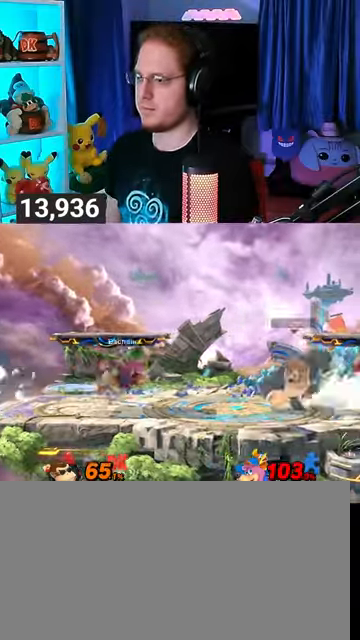
{"buttons": ["R1"], "left_stick": "left", "right_stick": "center", "events": [[33, "right_stick", "center"], [167, "R1", "down"]]}
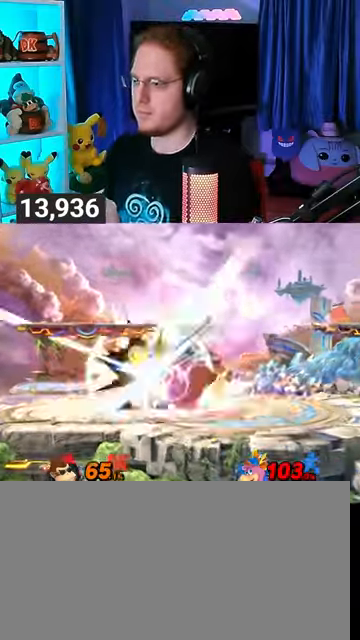
{"buttons": [], "left_stick": "center", "right_stick": "center", "events": [[367, "R1", "up"], [367, "left_stick", "center"]]}
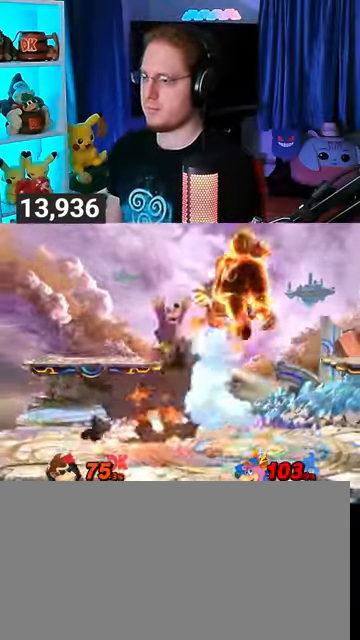
{"buttons": [], "left_stick": "left", "right_stick": "center", "events": [[133, "Y", "down"], [267, "Y", "up"], [267, "left_stick", "left"]]}
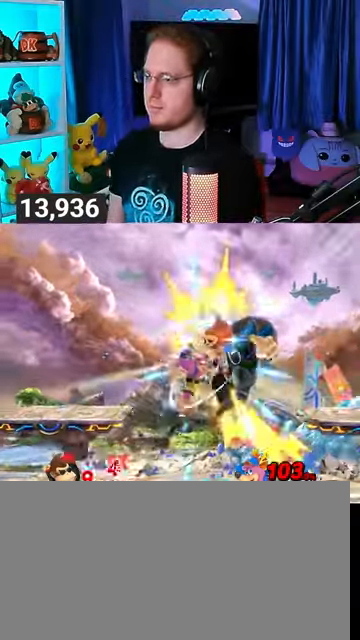
{"buttons": [], "left_stick": "left", "right_stick": "center", "events": []}
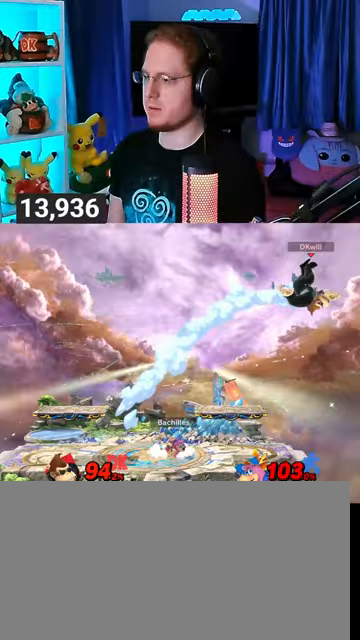
{"buttons": [], "left_stick": "left", "right_stick": "center", "events": []}
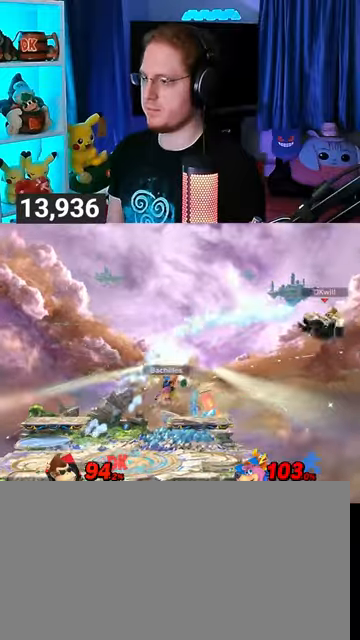
{"buttons": [], "left_stick": "left", "right_stick": "center", "events": [[367, "left_stick", "center"], [433, "B", "down"], [500, "B", "up"], [500, "left_stick", "left"]]}
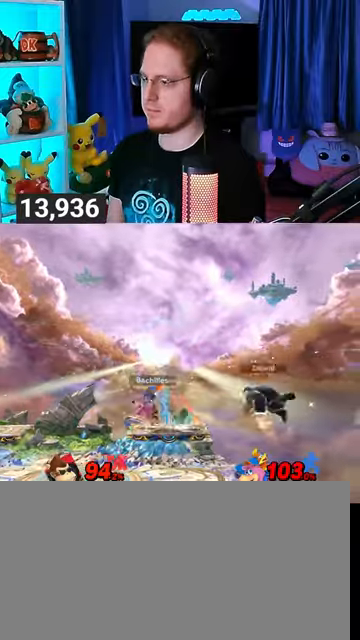
{"buttons": [], "left_stick": "left", "right_stick": "center", "events": [[67, "left_stick", "down-left"], [233, "left_stick", "left"]]}